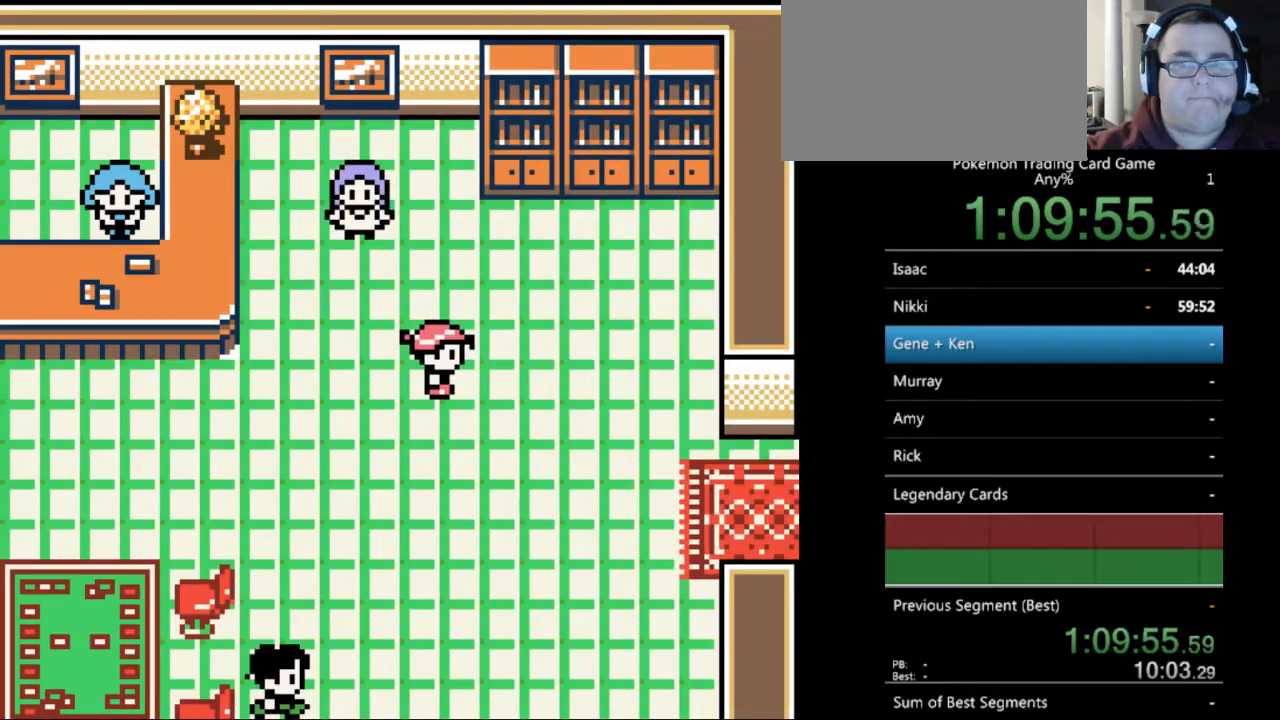
Gameplay with a controller (Nintendo layout); each line is a JSON object with the inputs held at the frame after it. "events" lists button and stick changes between this image and that frame as [ms after this image, input, new state], when the widget could be followed in between. Not read: L3 R3.
{"buttons": [], "events": []}
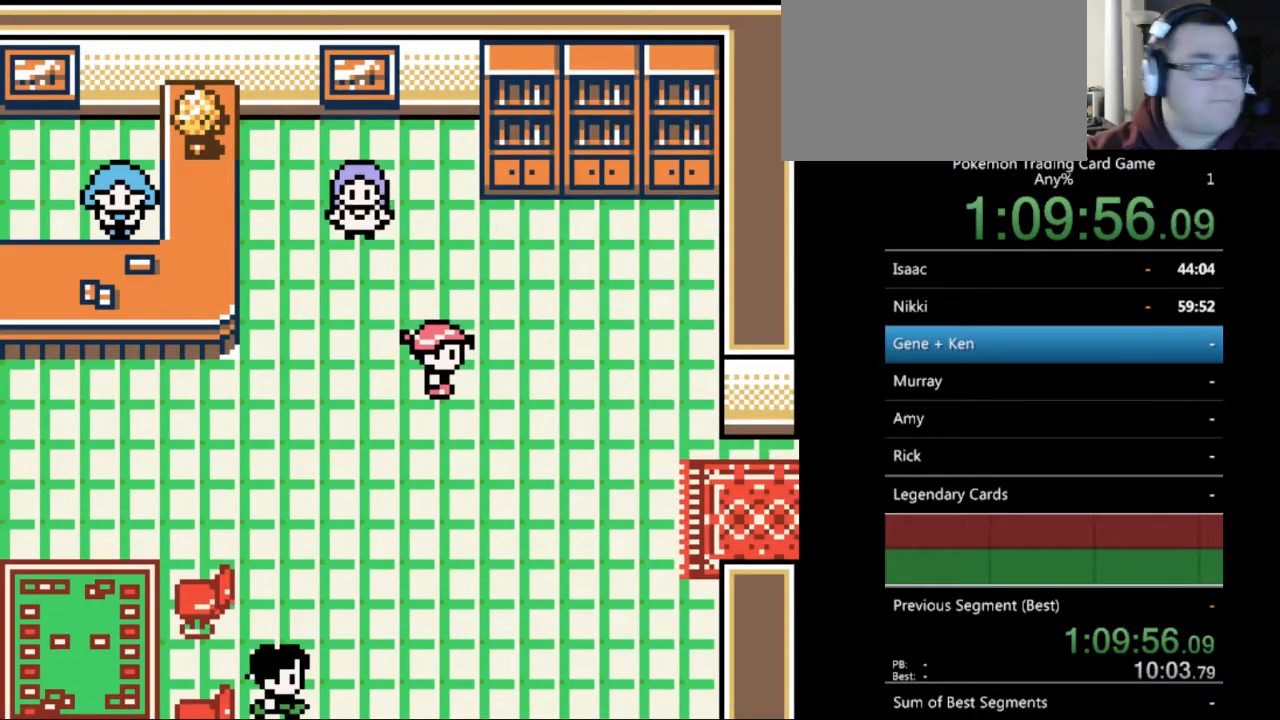
{"buttons": ["B"], "events": [[467, "B", "down"]]}
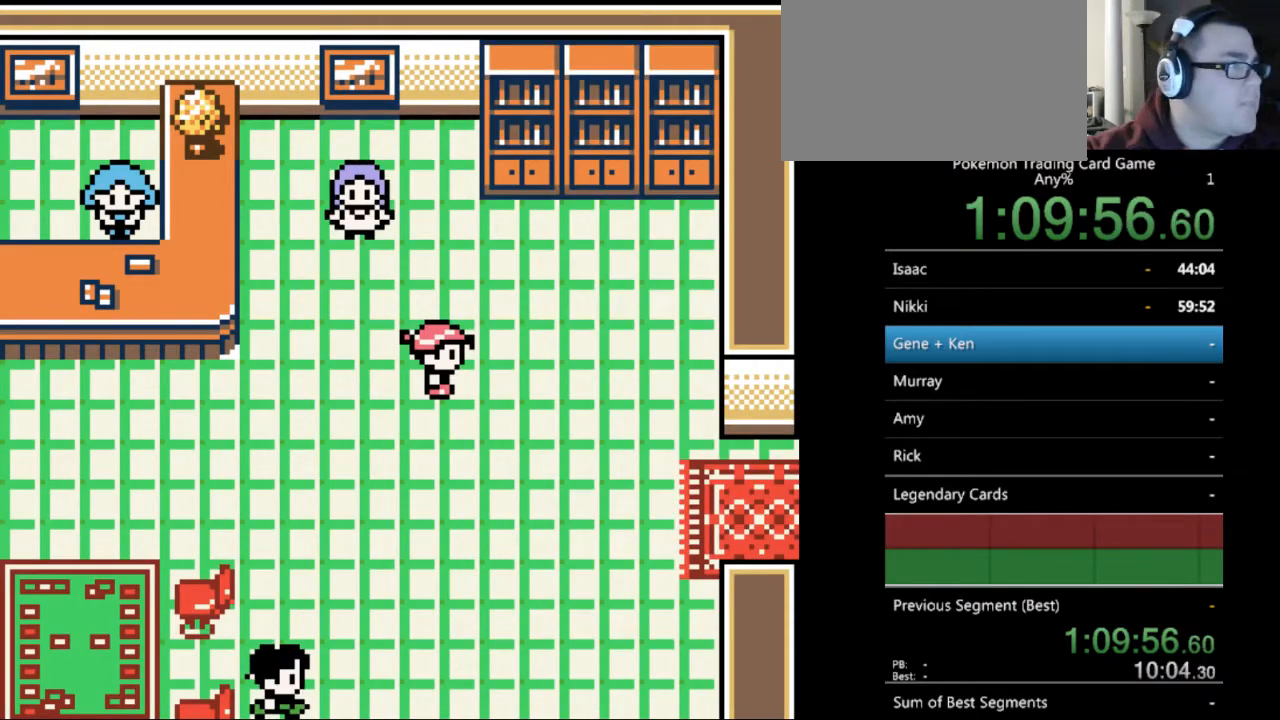
{"buttons": [], "events": [[100, "B", "up"], [400, "A", "down"], [467, "A", "up"]]}
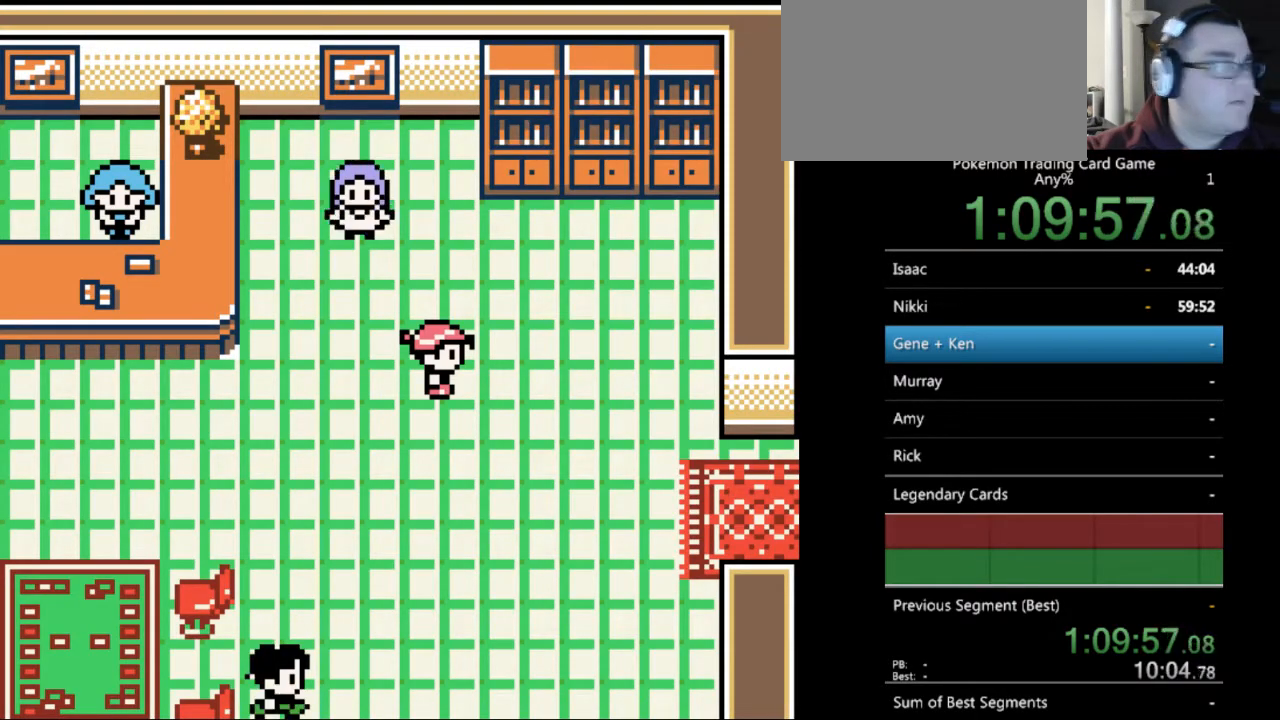
{"buttons": [], "events": [[233, "B", "down"], [300, "B", "up"]]}
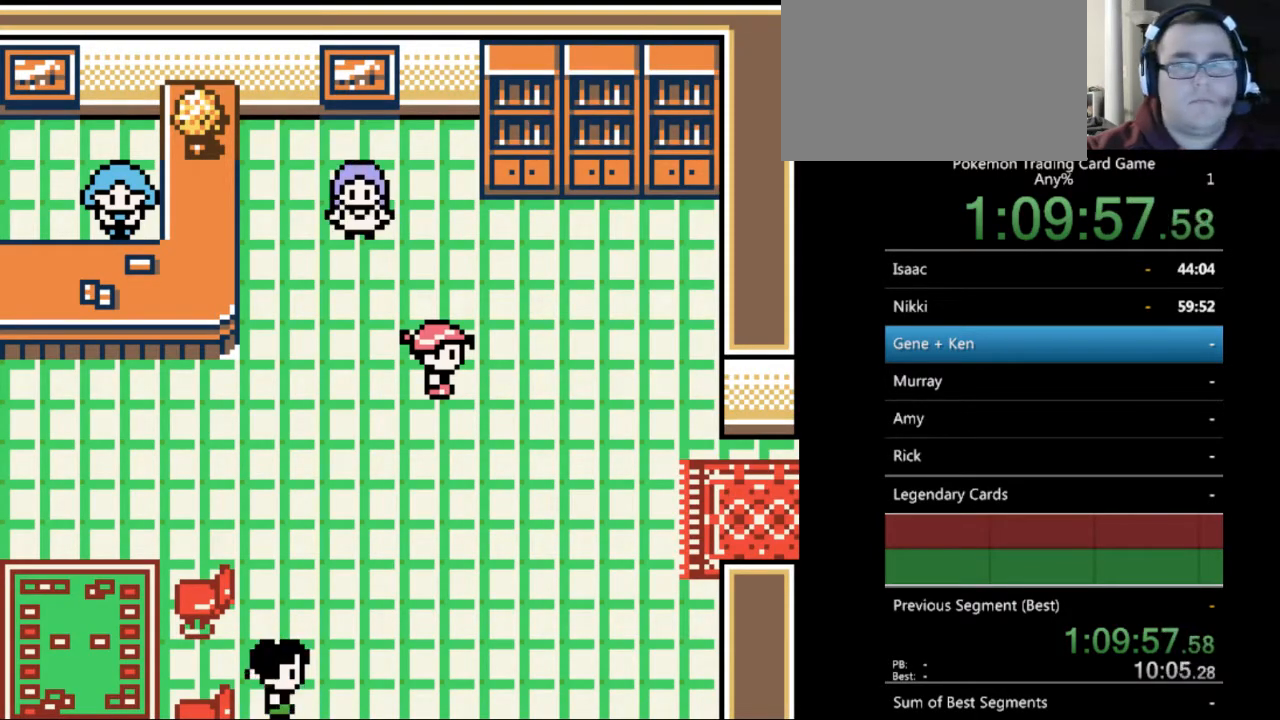
{"buttons": [], "events": [[167, "START", "down"], [200, "START", "up"]]}
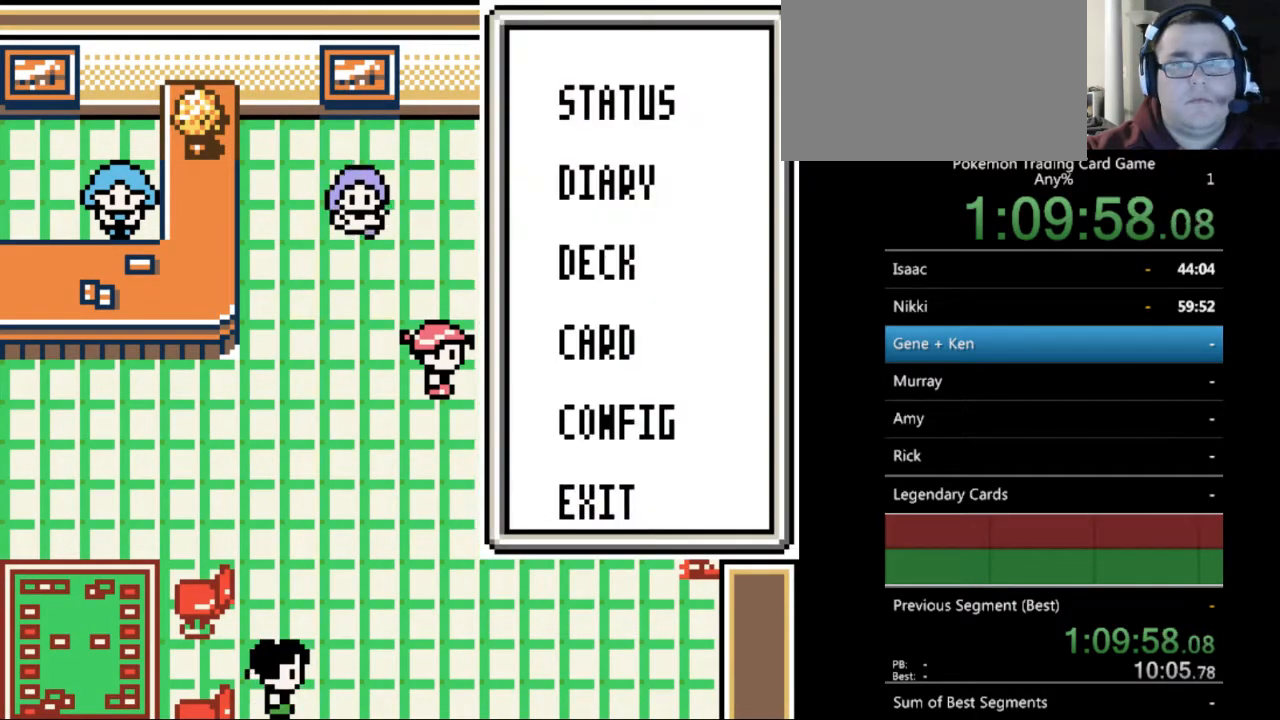
{"buttons": [], "events": [[133, "DPAD_UP", "down"], [200, "DPAD_UP", "up"], [300, "DPAD_UP", "down"], [367, "DPAD_UP", "up"]]}
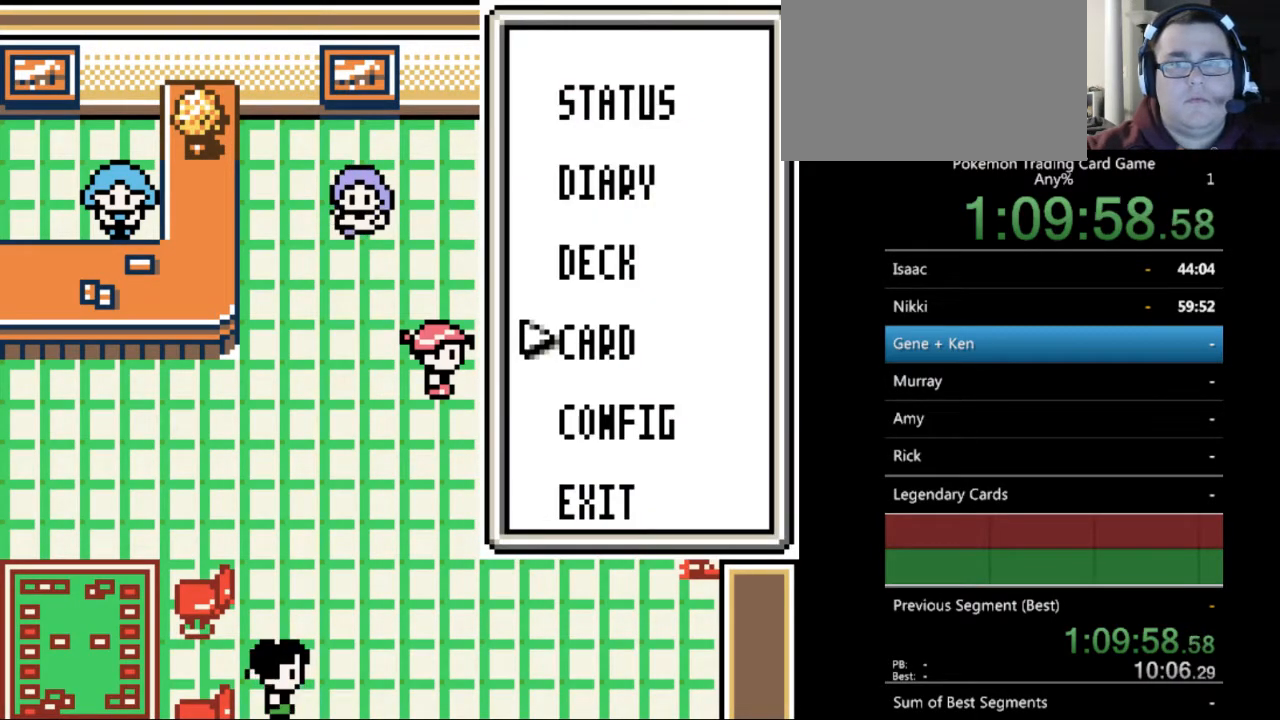
{"buttons": [], "events": [[100, "DPAD_UP", "down"], [167, "DPAD_UP", "up"], [200, "A", "down"], [333, "A", "up"]]}
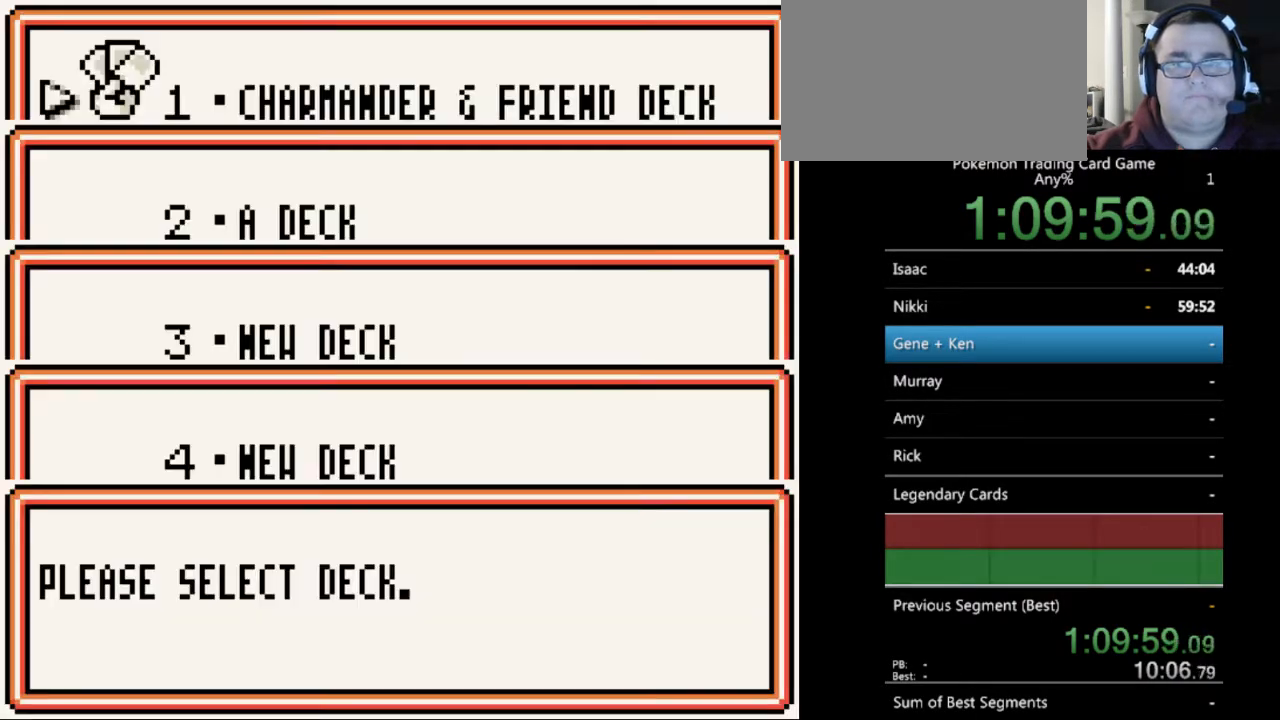
{"buttons": [], "events": [[300, "DPAD_DOWN", "down"], [367, "DPAD_DOWN", "up"]]}
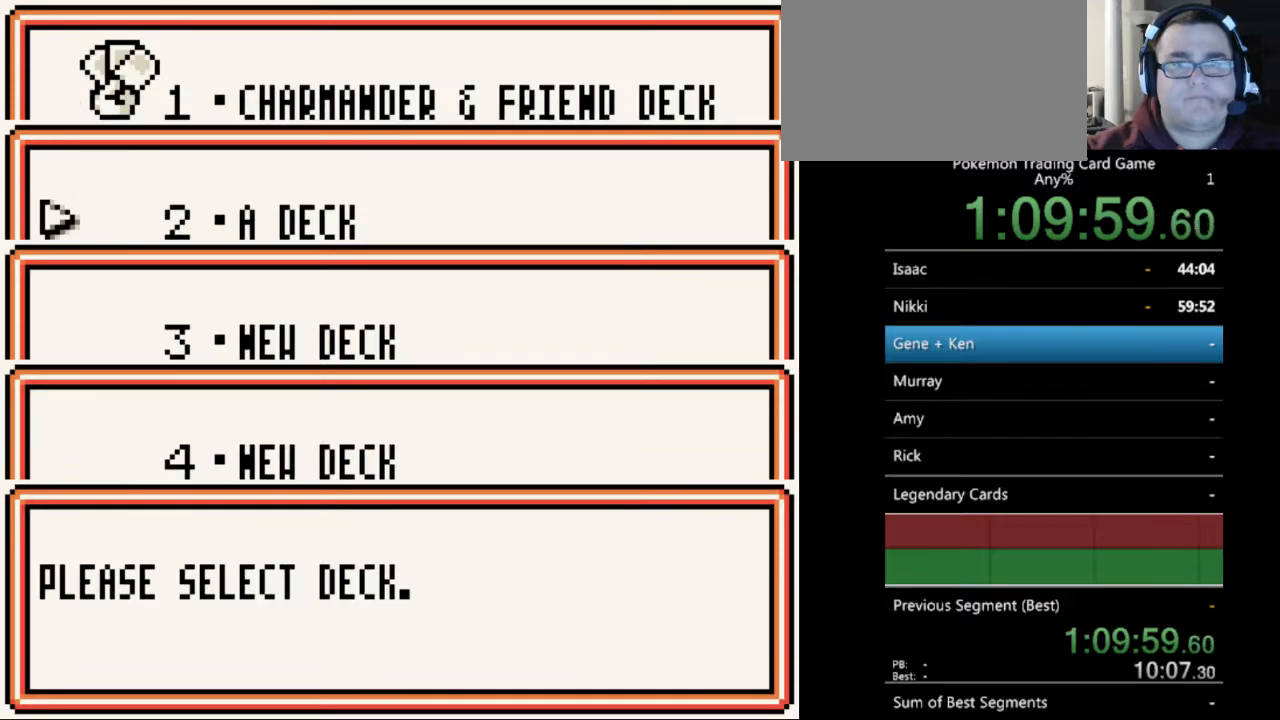
{"buttons": [], "events": [[33, "A", "down"], [167, "A", "up"]]}
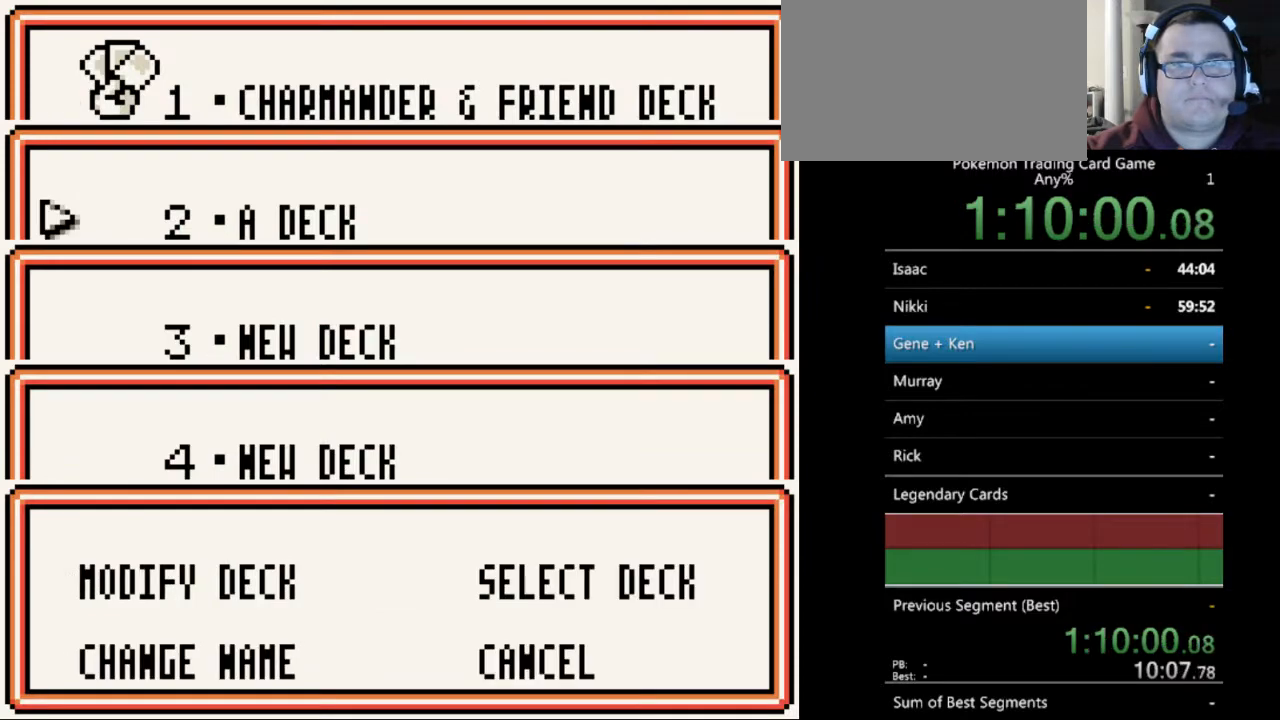
{"buttons": [], "events": [[400, "DPAD_RIGHT", "down"], [500, "DPAD_RIGHT", "up"]]}
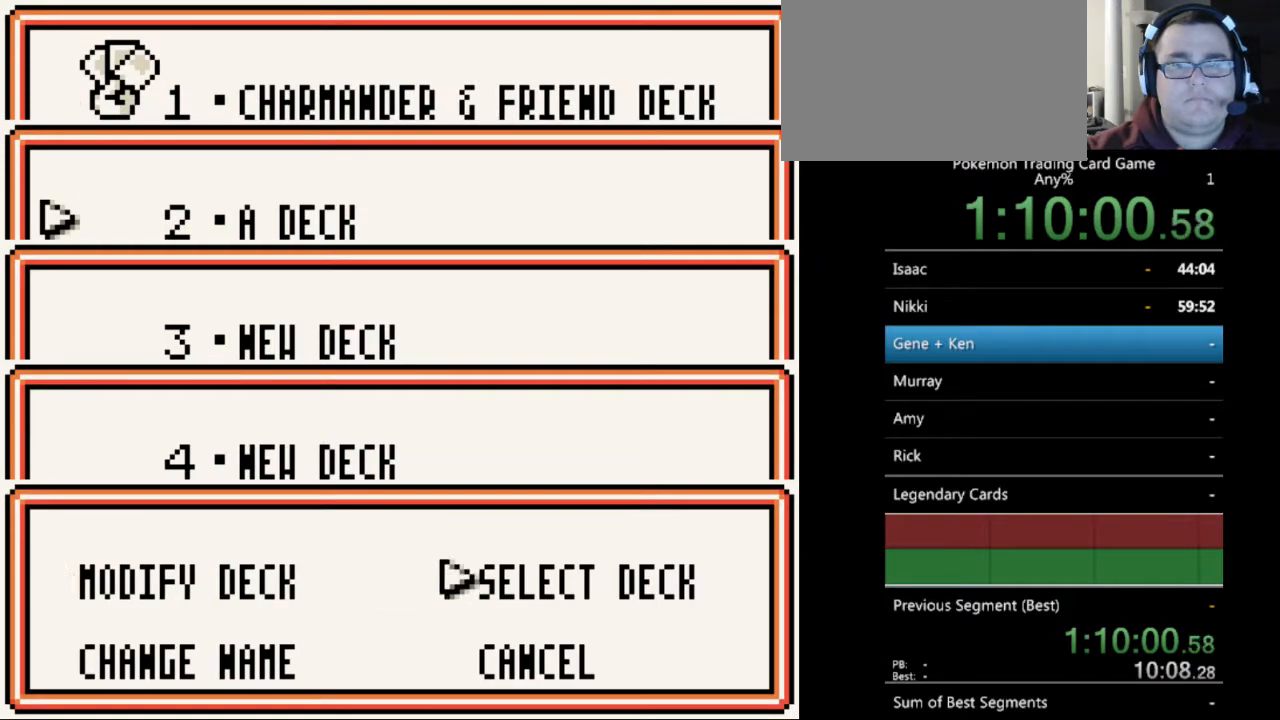
{"buttons": ["B"], "events": [[133, "A", "down"], [233, "A", "up"], [500, "B", "down"]]}
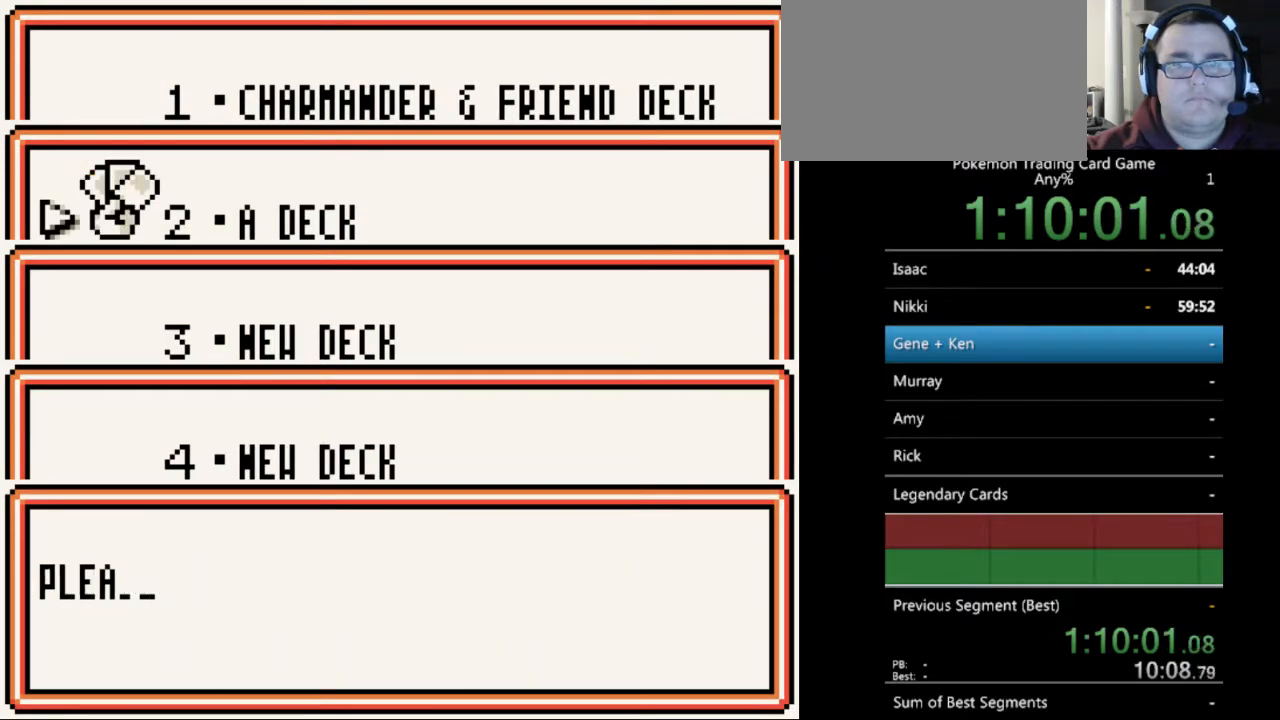
{"buttons": [], "events": [[100, "B", "up"], [300, "B", "down"], [367, "B", "up"]]}
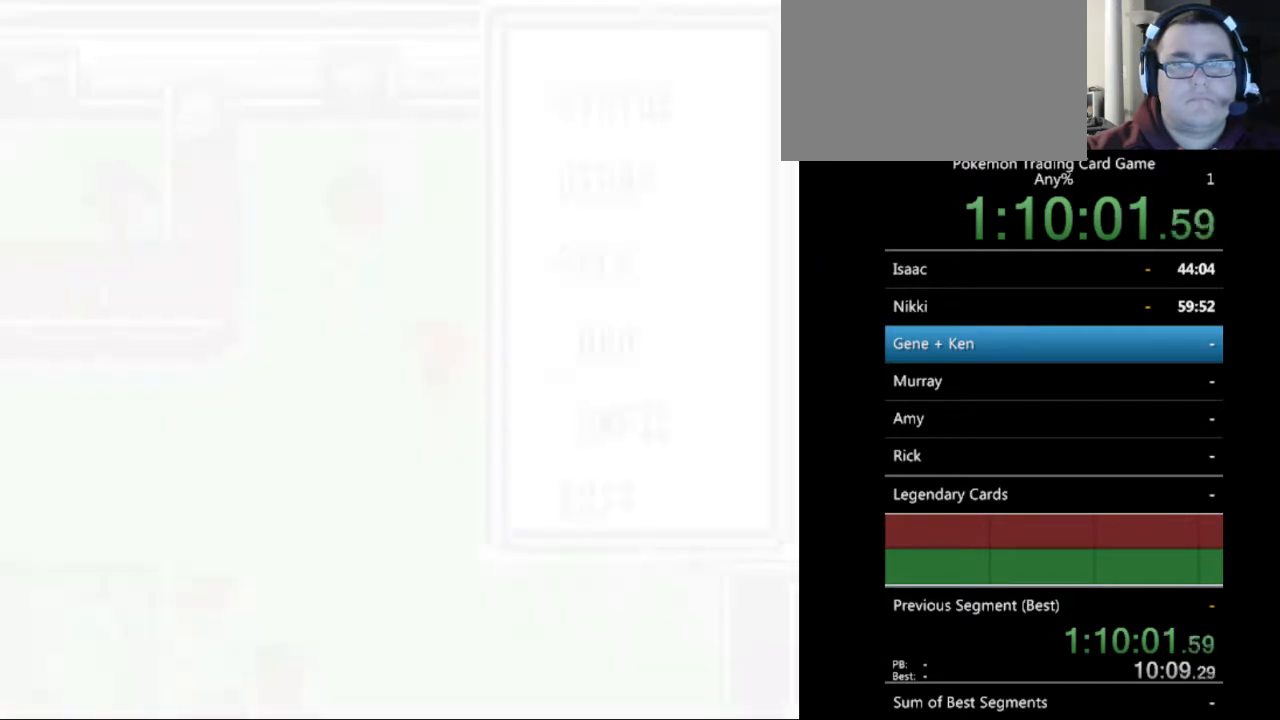
{"buttons": [], "events": [[400, "B", "down"], [500, "B", "up"]]}
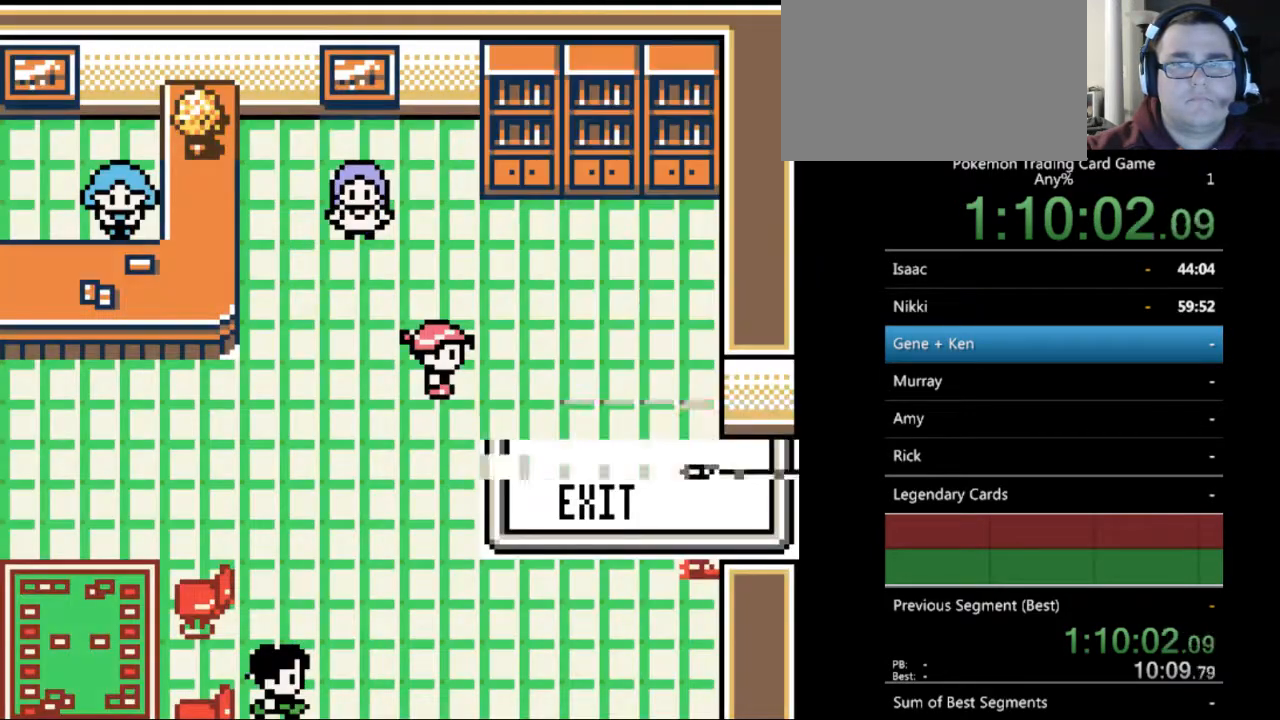
{"buttons": [], "events": [[233, "B", "down"], [333, "B", "up"]]}
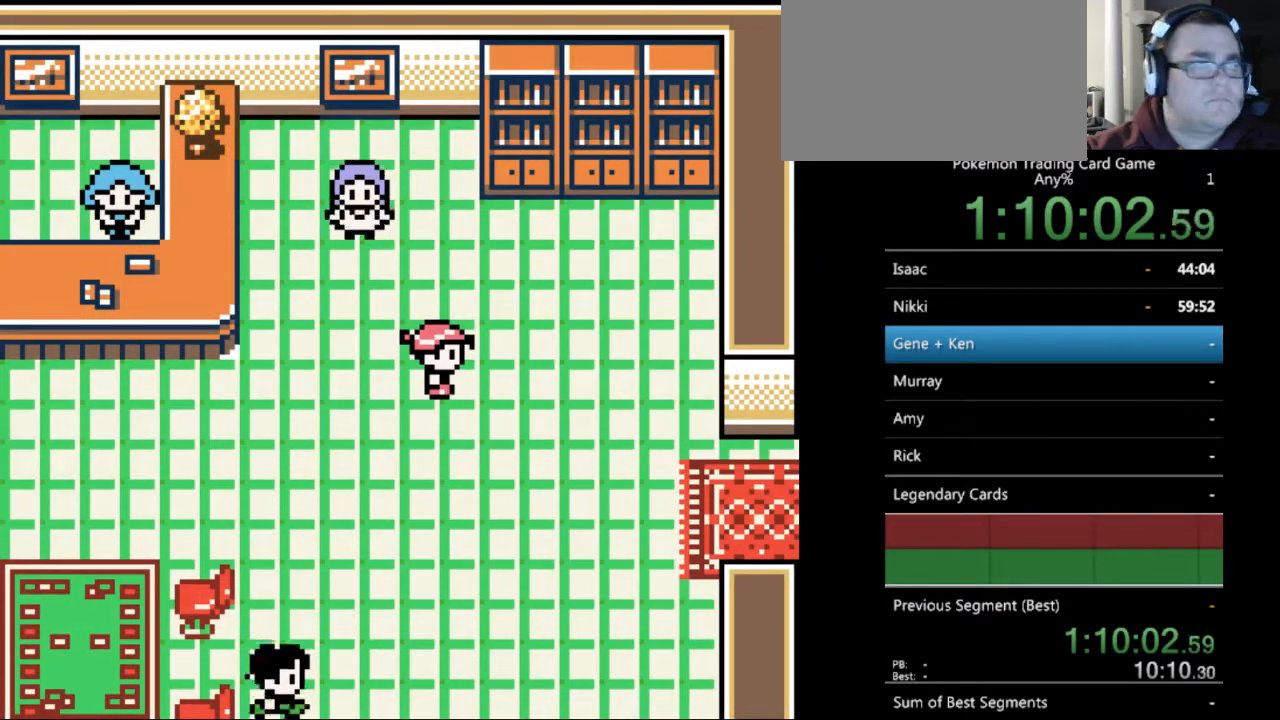
{"buttons": ["B", "DPAD_RIGHT"], "events": [[200, "B", "down"], [333, "DPAD_DOWN", "down"], [433, "DPAD_RIGHT", "down"], [467, "DPAD_DOWN", "up"]]}
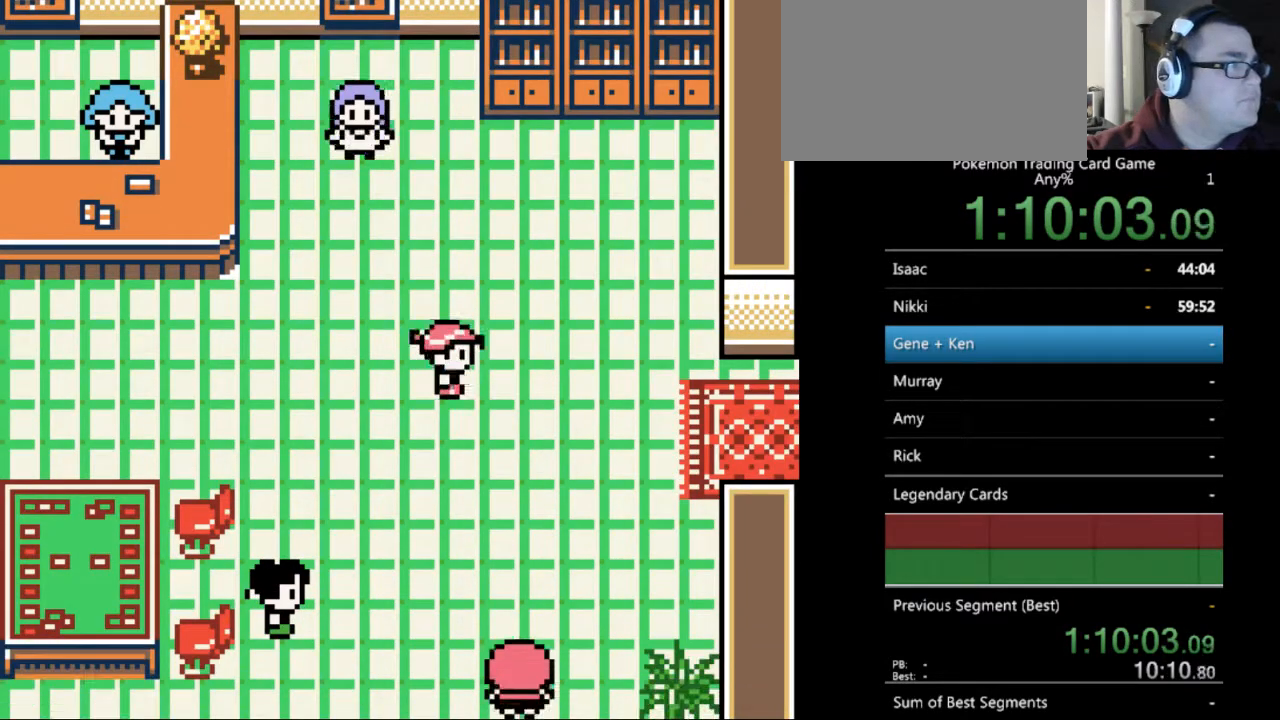
{"buttons": ["B", "DPAD_RIGHT"], "events": []}
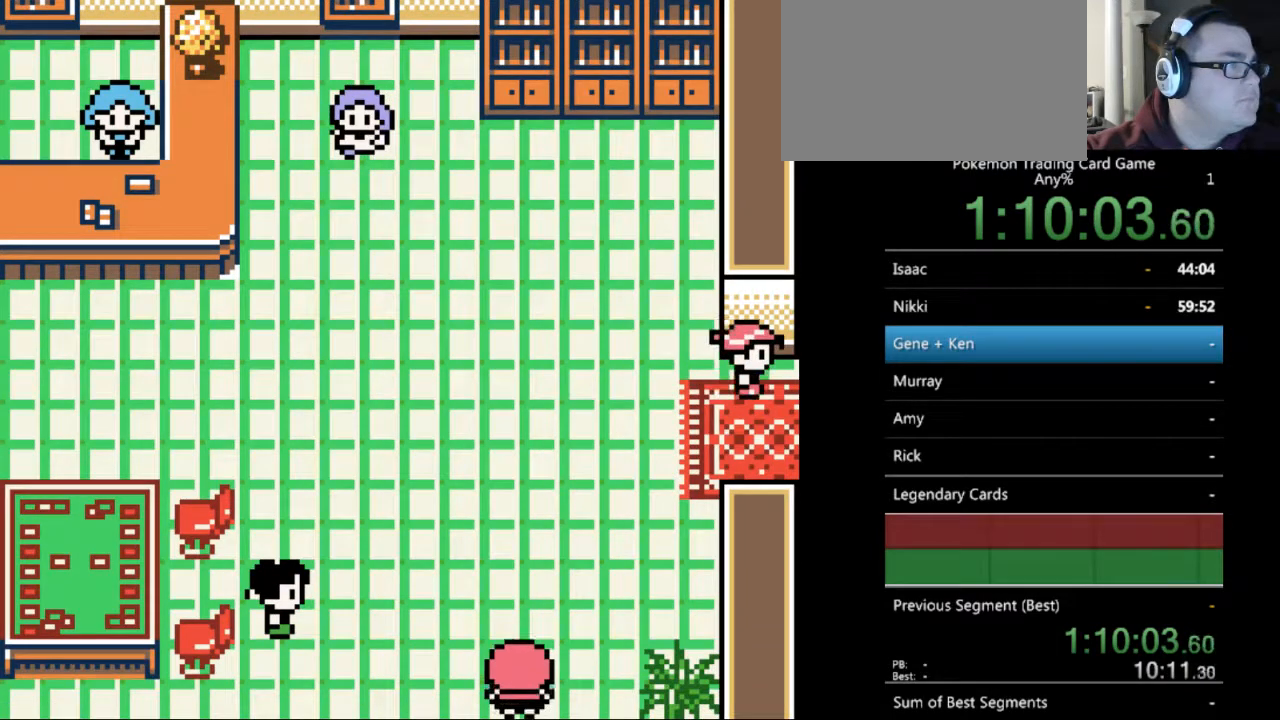
{"buttons": [], "events": [[300, "B", "up"], [367, "DPAD_RIGHT", "up"]]}
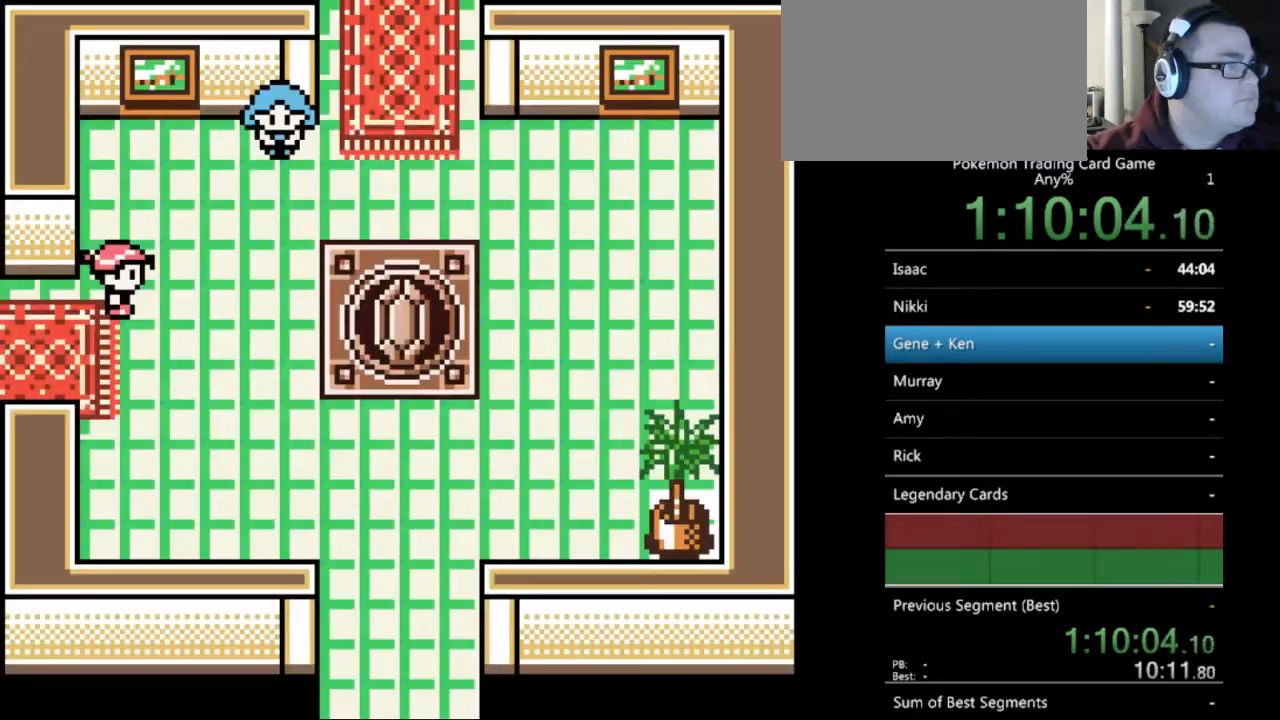
{"buttons": ["B", "DPAD_RIGHT"], "events": [[333, "DPAD_RIGHT", "down"], [400, "B", "down"]]}
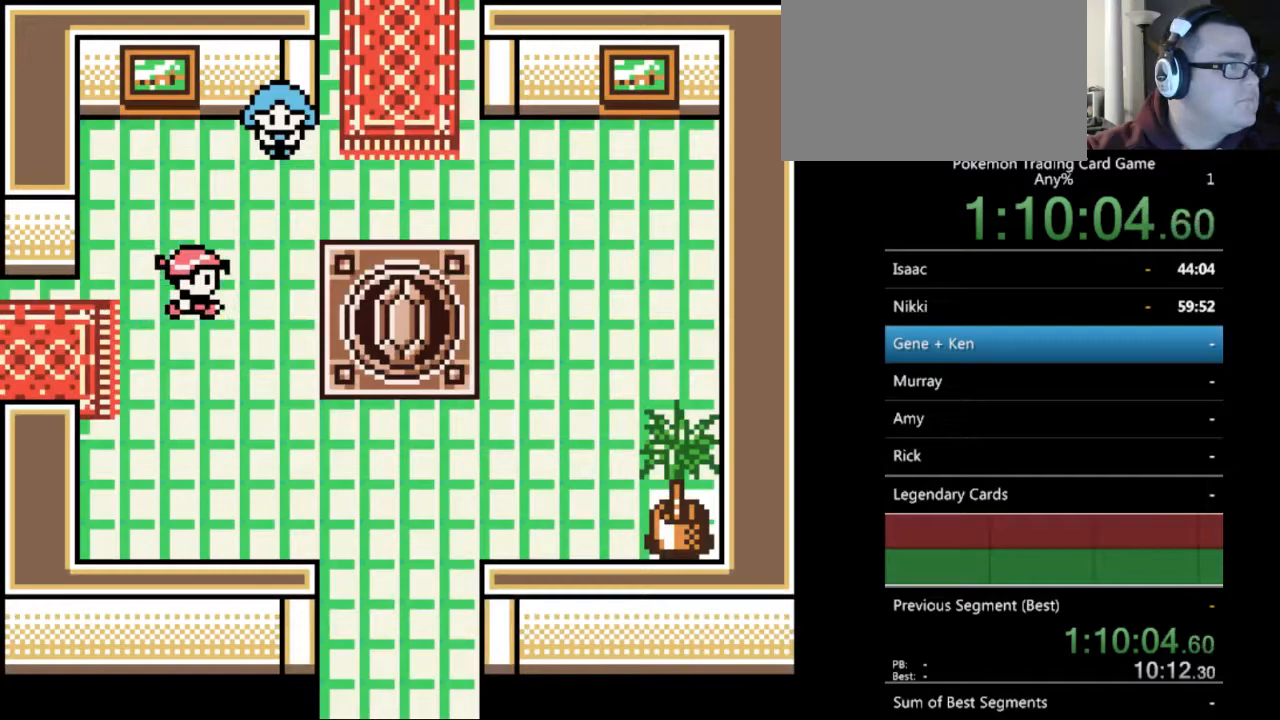
{"buttons": ["B", "DPAD_DOWN"], "events": [[167, "DPAD_DOWN", "down"], [233, "DPAD_RIGHT", "up"]]}
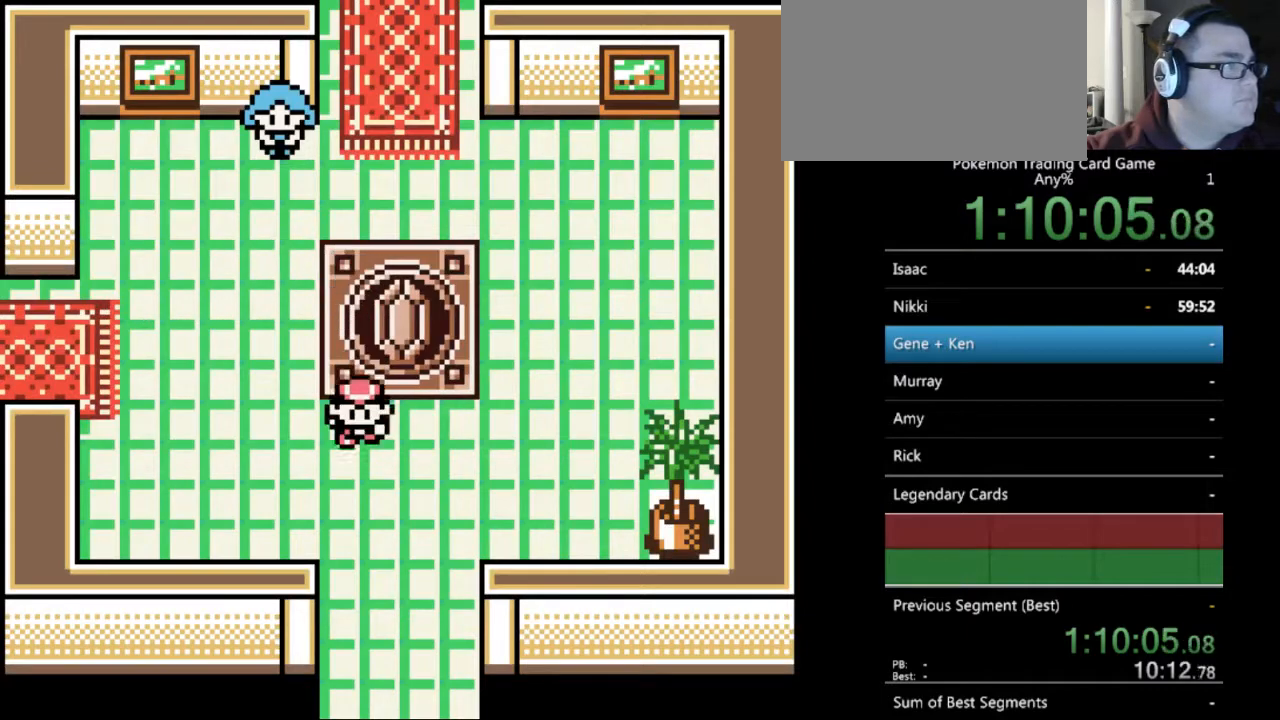
{"buttons": ["B", "DPAD_DOWN"], "events": []}
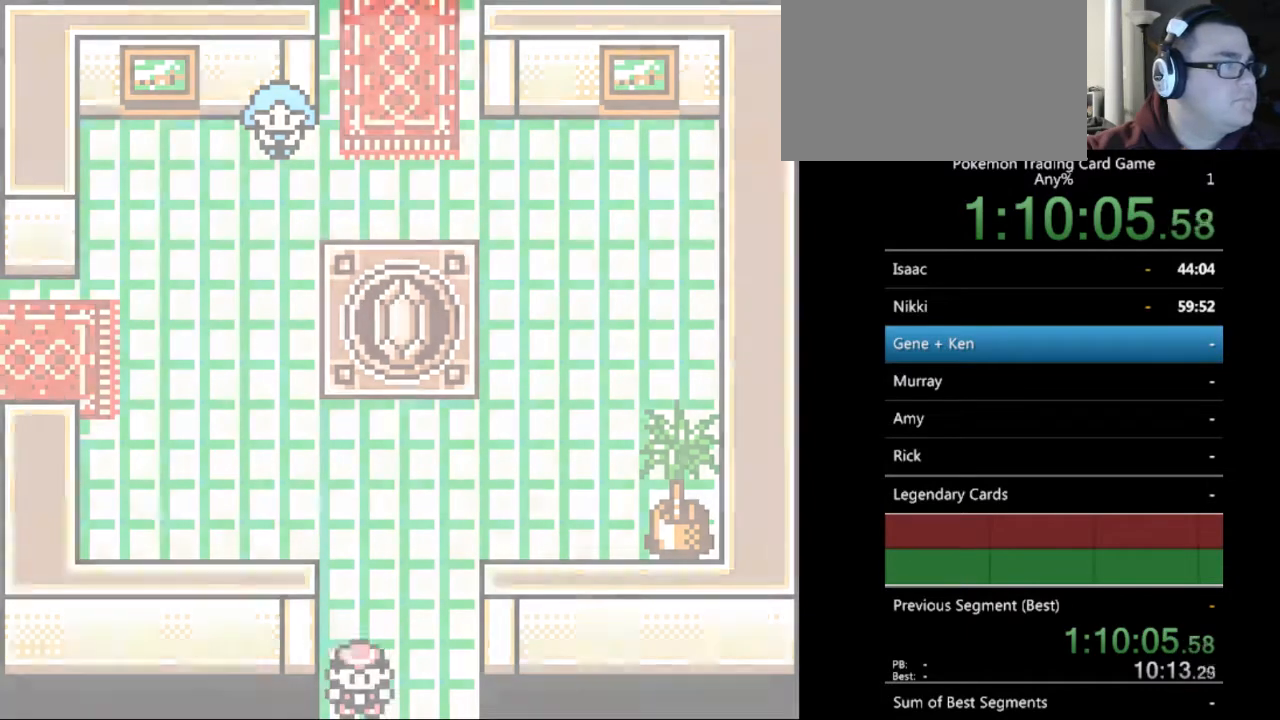
{"buttons": ["B", "DPAD_DOWN"], "events": []}
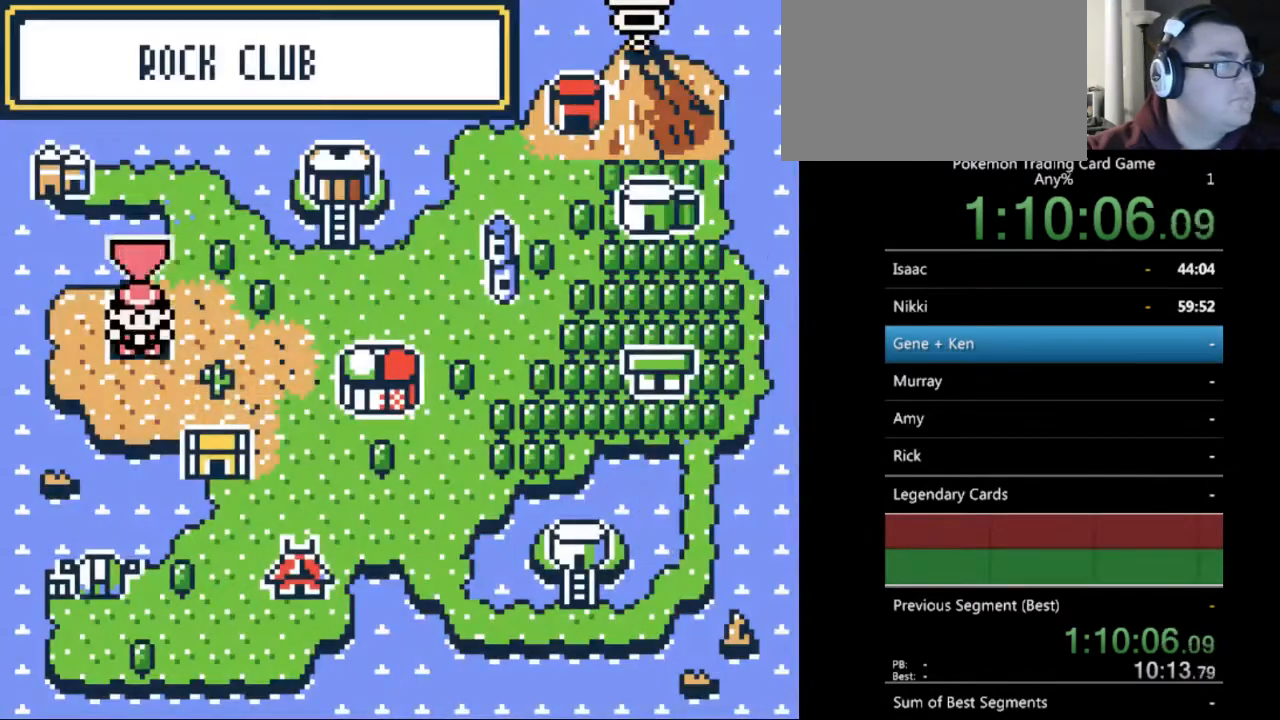
{"buttons": [], "events": [[33, "DPAD_DOWN", "up"], [400, "B", "up"]]}
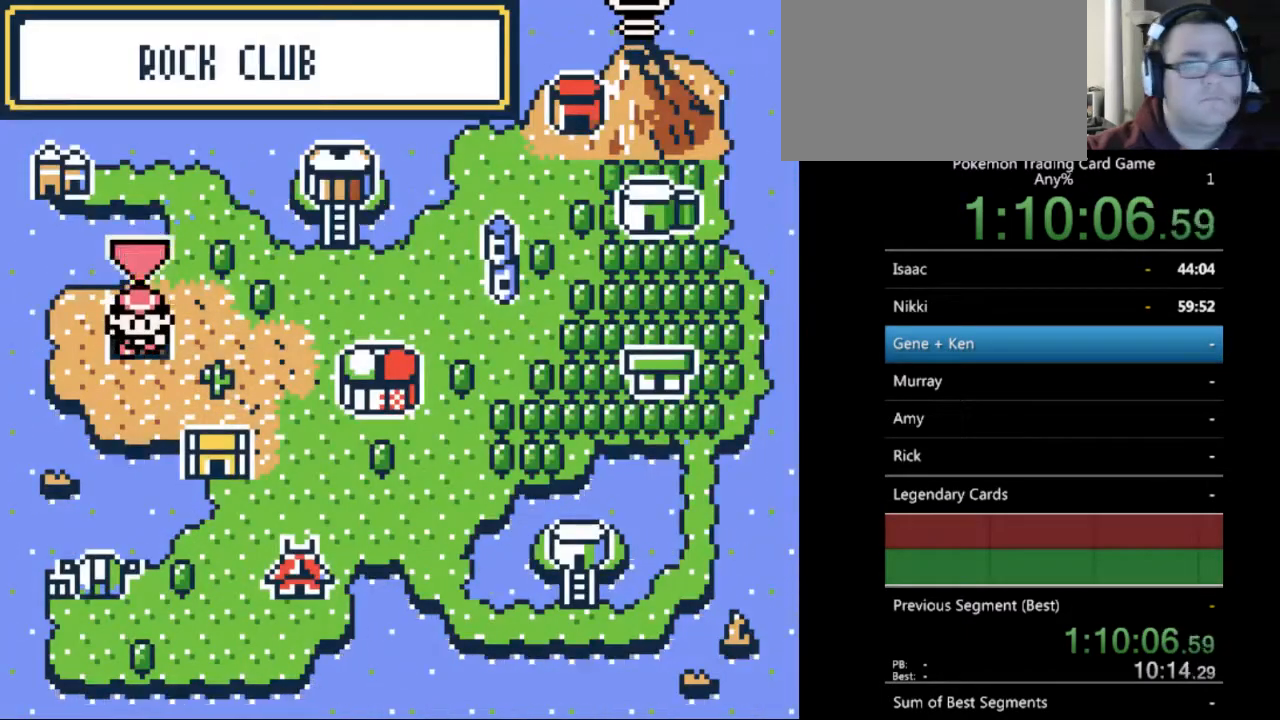
{"buttons": [], "events": [[33, "DPAD_LEFT", "down"], [133, "DPAD_LEFT", "up"], [300, "DPAD_DOWN", "down"], [433, "DPAD_DOWN", "up"]]}
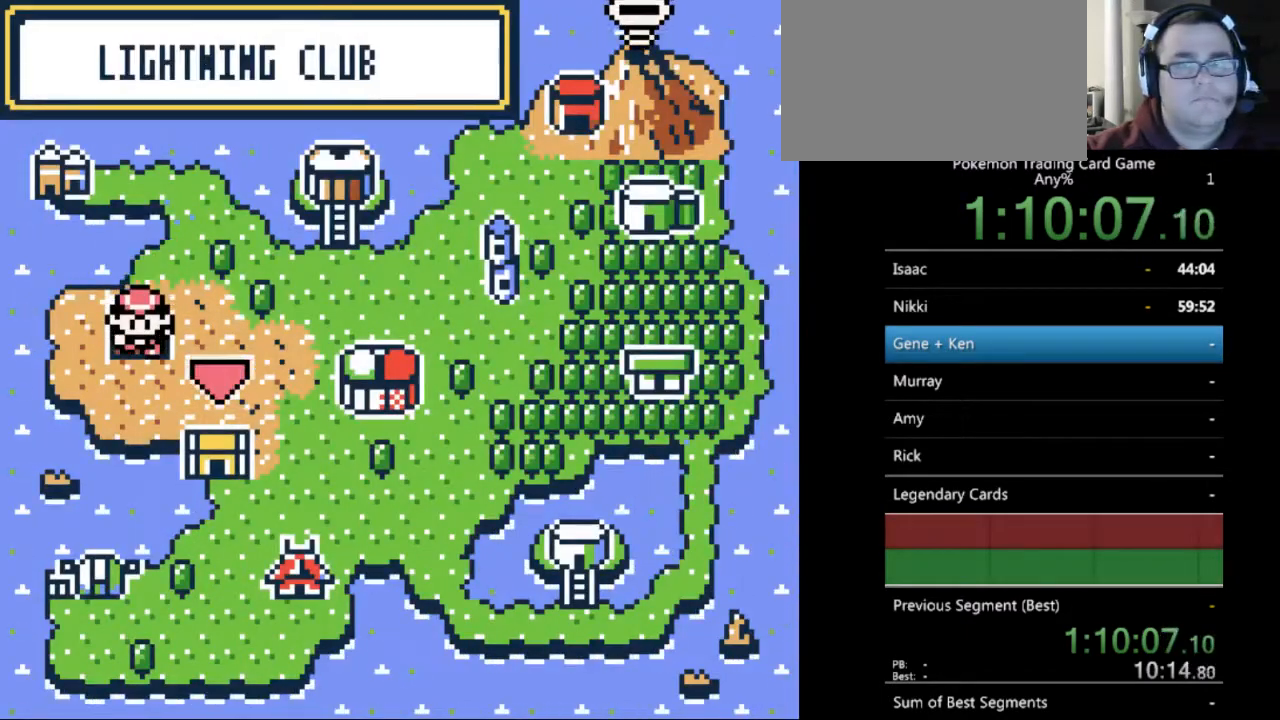
{"buttons": [], "events": [[167, "DPAD_DOWN", "down"], [300, "DPAD_DOWN", "up"]]}
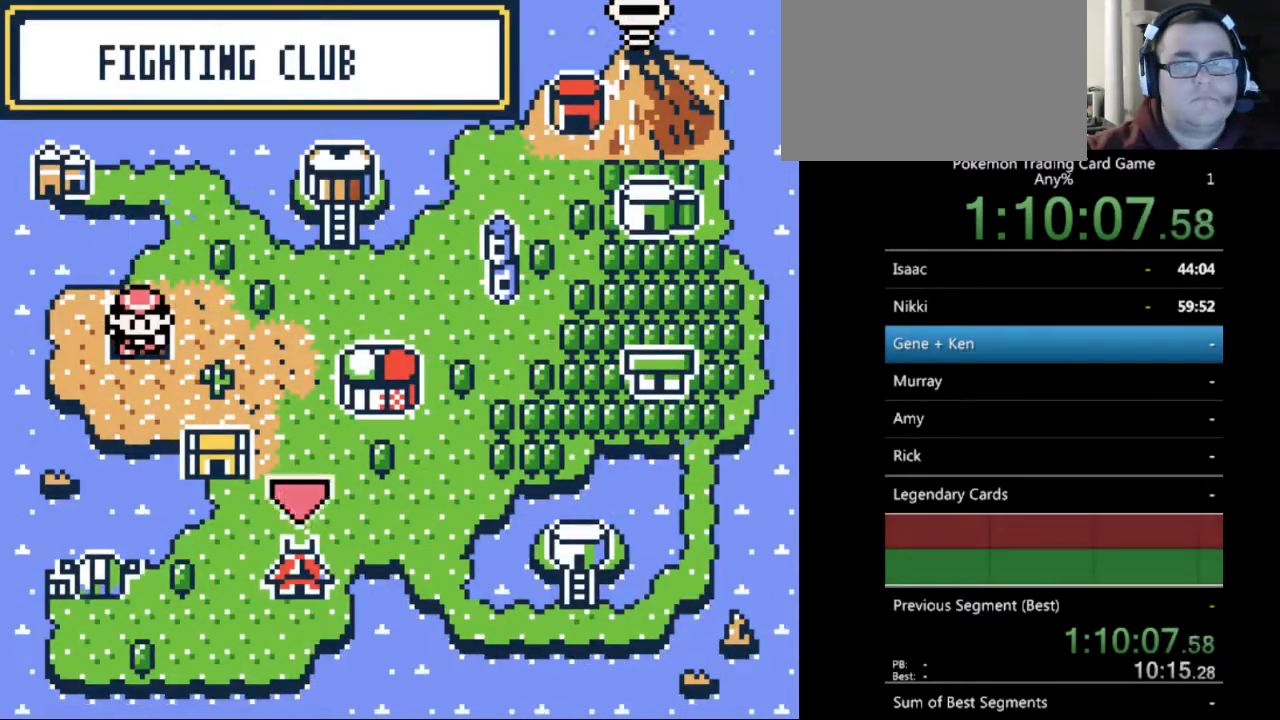
{"buttons": ["DPAD_UP"], "events": [[133, "DPAD_RIGHT", "down"], [300, "DPAD_RIGHT", "up"], [433, "DPAD_UP", "down"]]}
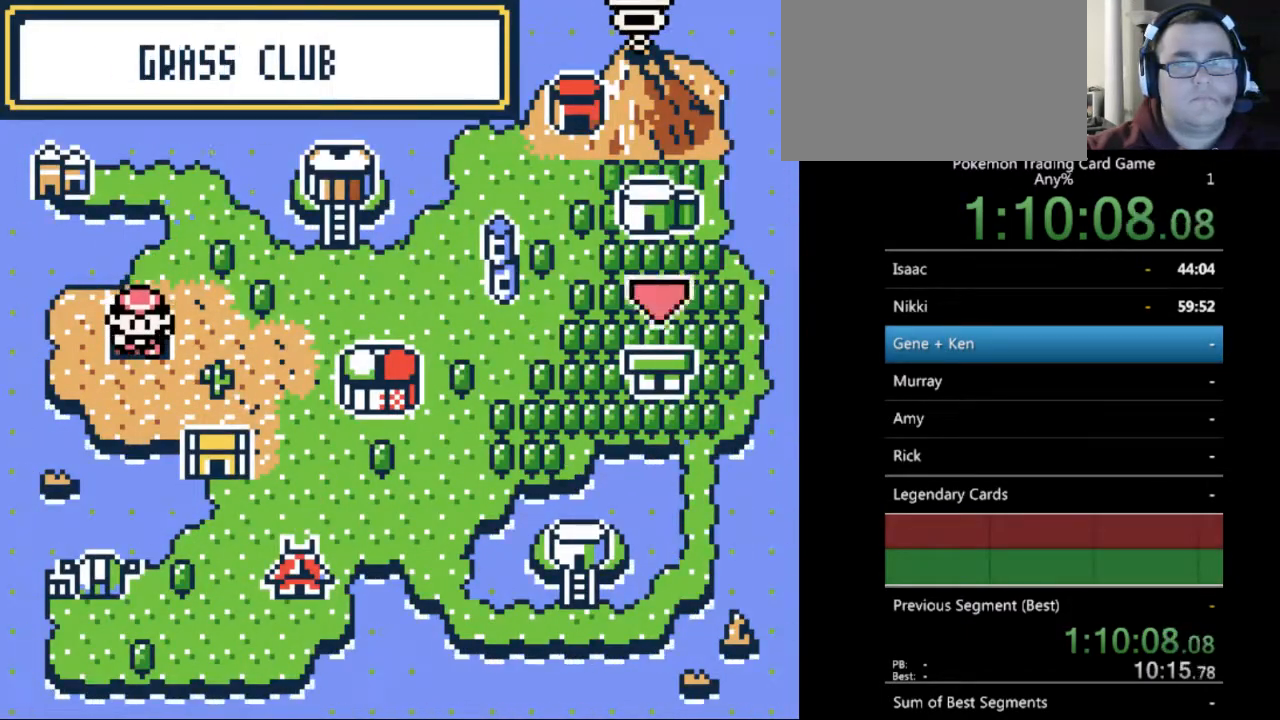
{"buttons": [], "events": [[33, "DPAD_UP", "up"]]}
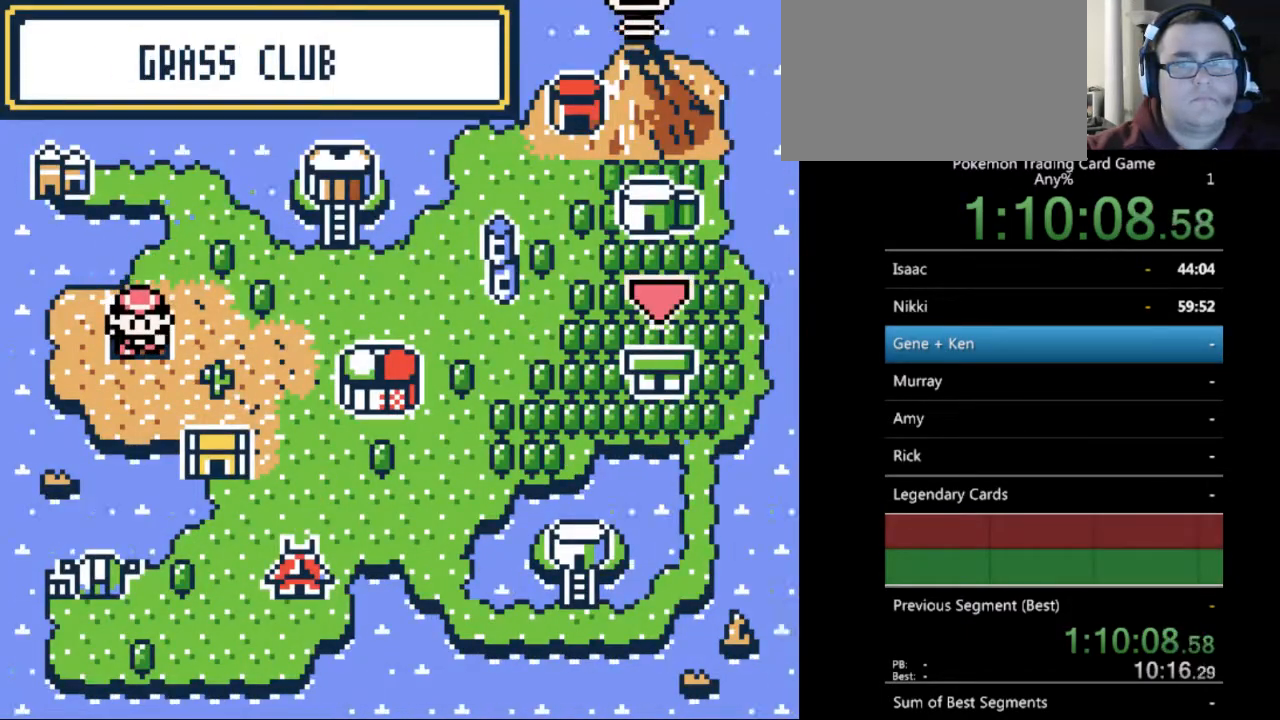
{"buttons": [], "events": [[33, "DPAD_DOWN", "down"], [133, "DPAD_DOWN", "up"], [333, "DPAD_UP", "down"], [400, "DPAD_UP", "up"]]}
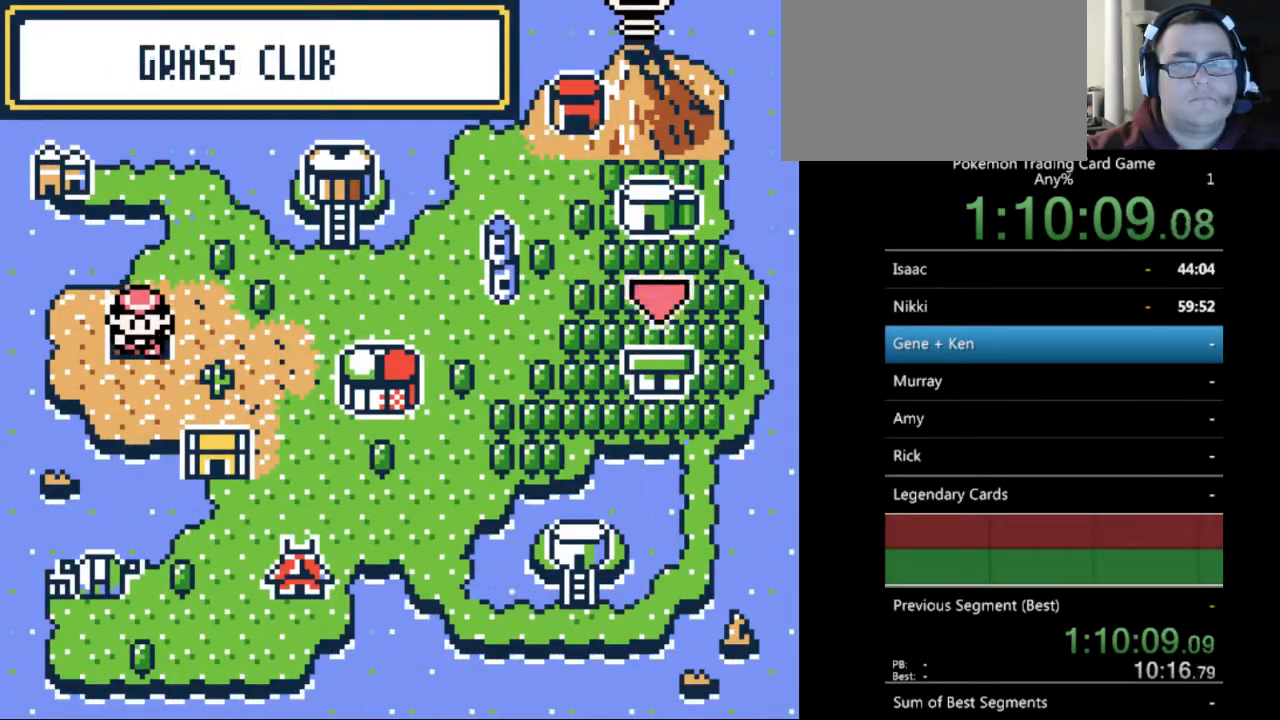
{"buttons": [], "events": [[33, "DPAD_UP", "down"], [67, "DPAD_UP", "up"]]}
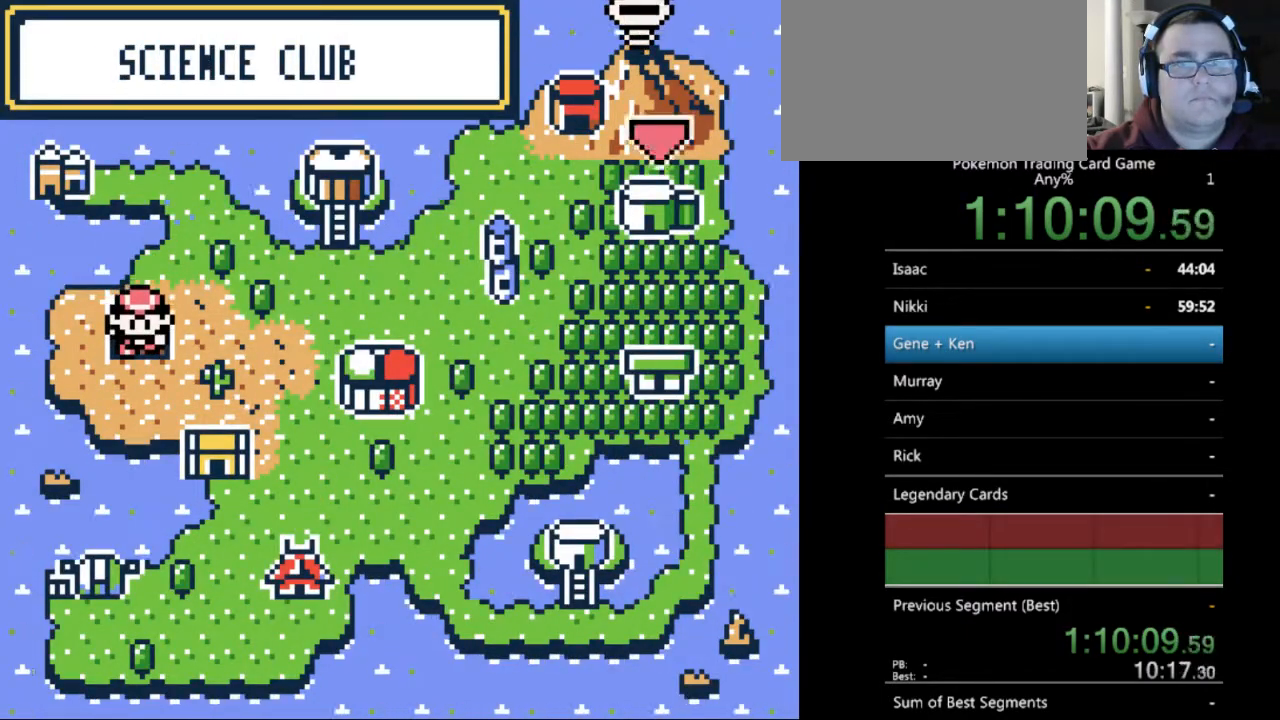
{"buttons": ["DPAD_LEFT"], "events": [[67, "DPAD_LEFT", "down"], [167, "DPAD_LEFT", "up"], [433, "DPAD_LEFT", "down"]]}
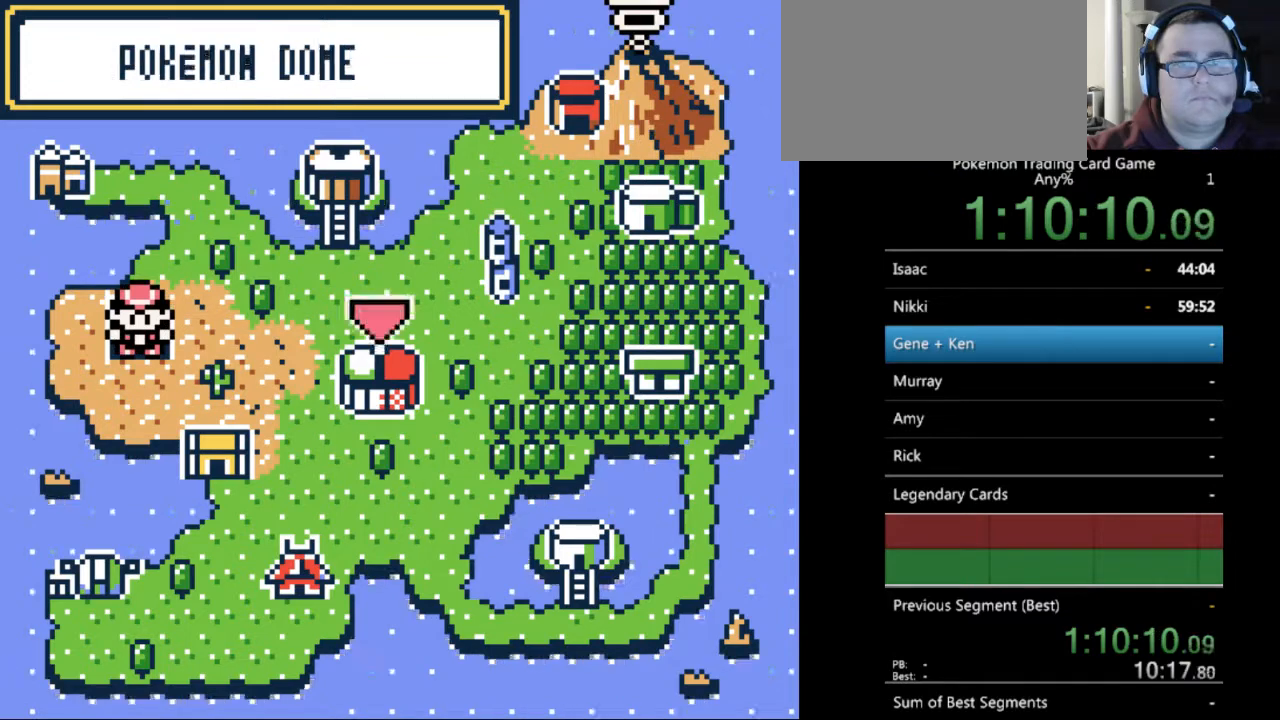
{"buttons": [], "events": [[33, "DPAD_LEFT", "up"], [200, "DPAD_LEFT", "down"], [300, "DPAD_LEFT", "up"]]}